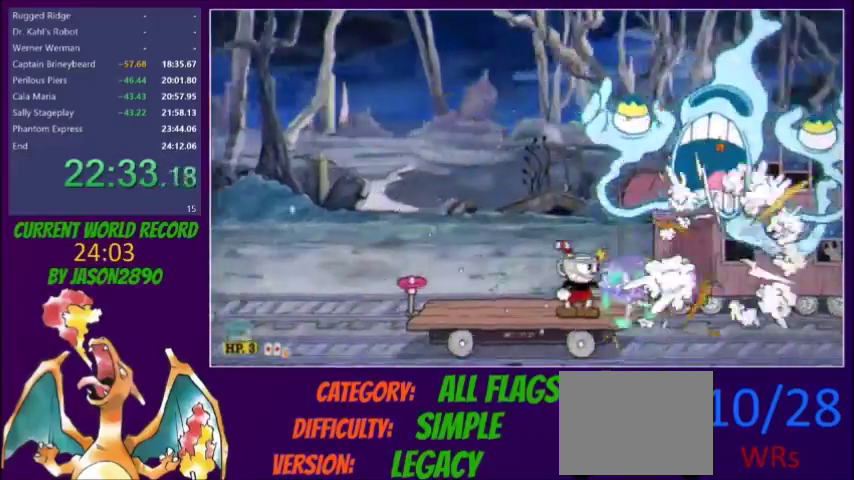
Gameplay with a controller (Xbox layout); each line is a JSON object with the inputs held at the frame after it. "events" lists button and stick changes between this image and that frame as [ms after this image, input, new state], when the widget could be followed in between. Not read: L3 R3 X left_stick right_stick.
{"buttons": [], "events": [[133, "DPAD_LEFT", "down"], [334, "L2", "up"], [367, "DPAD_LEFT", "up"]]}
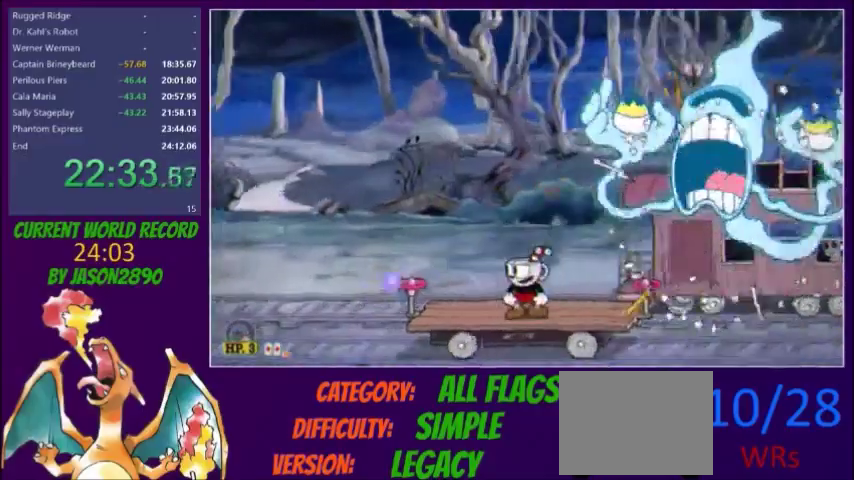
{"buttons": ["DPAD_UP"], "events": [[401, "DPAD_UP", "down"]]}
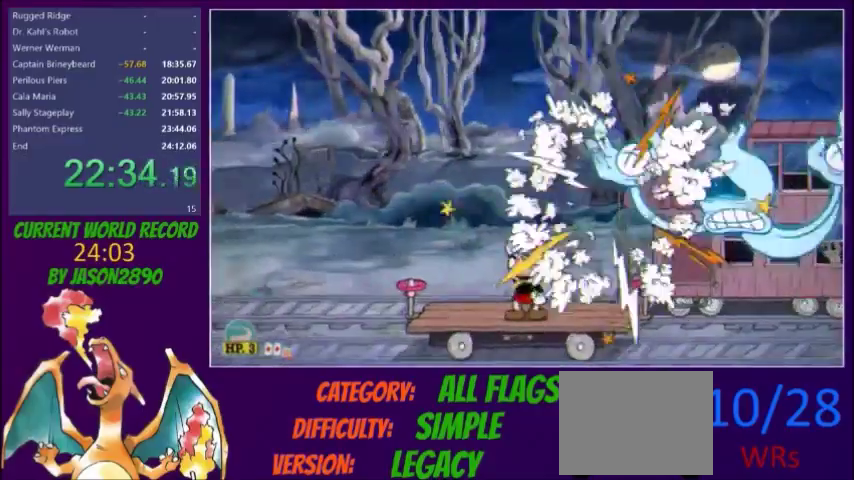
{"buttons": ["DPAD_UP"], "events": []}
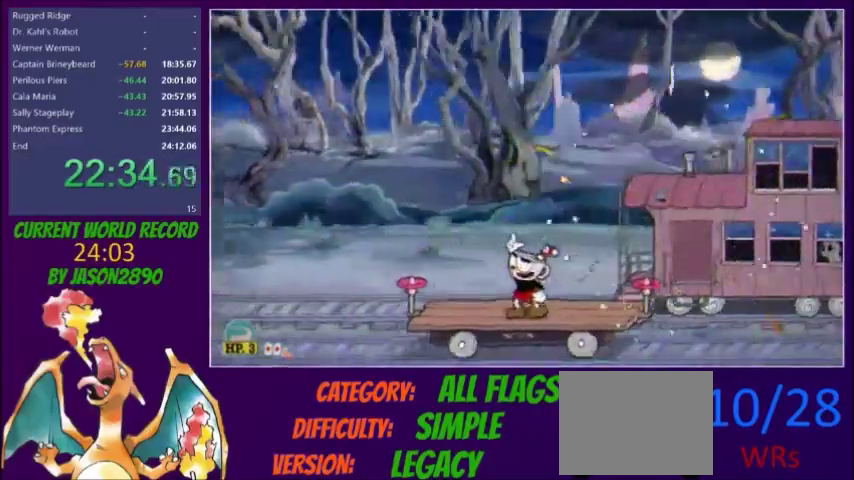
{"buttons": ["L2", "DPAD_UP"], "events": [[167, "L2", "down"]]}
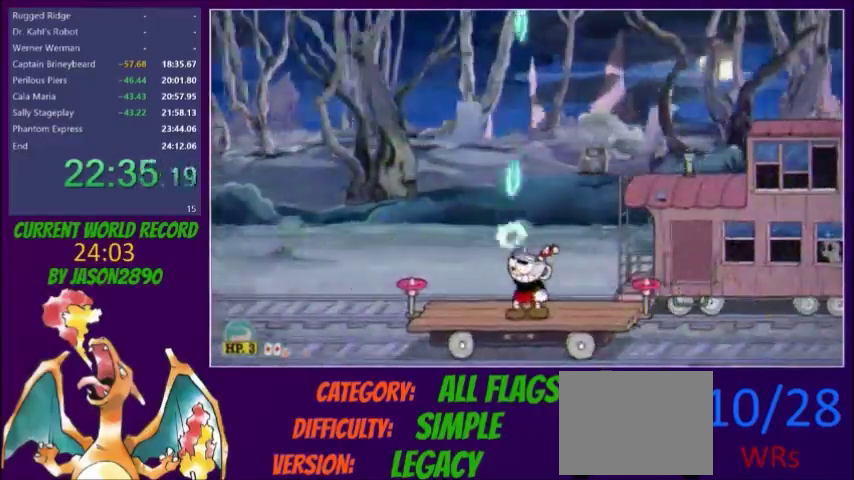
{"buttons": ["L2", "R1", "DPAD_UP"], "events": [[367, "R1", "down"]]}
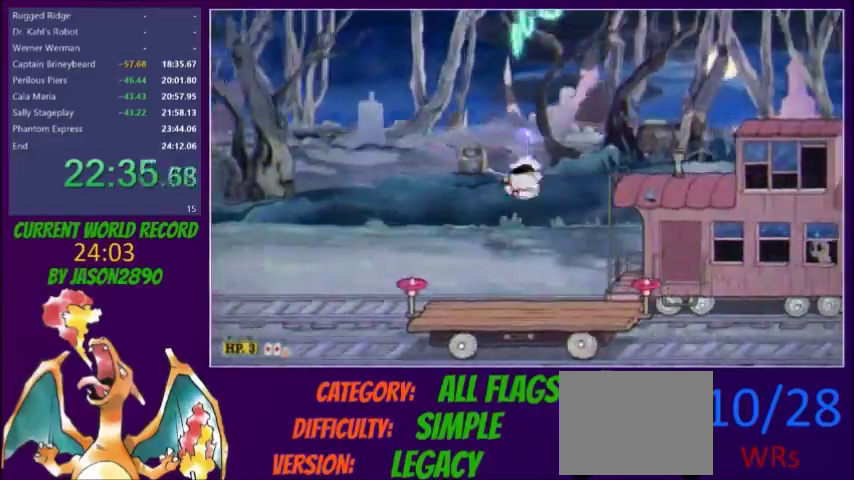
{"buttons": ["L2", "DPAD_UP"], "events": [[501, "R1", "up"]]}
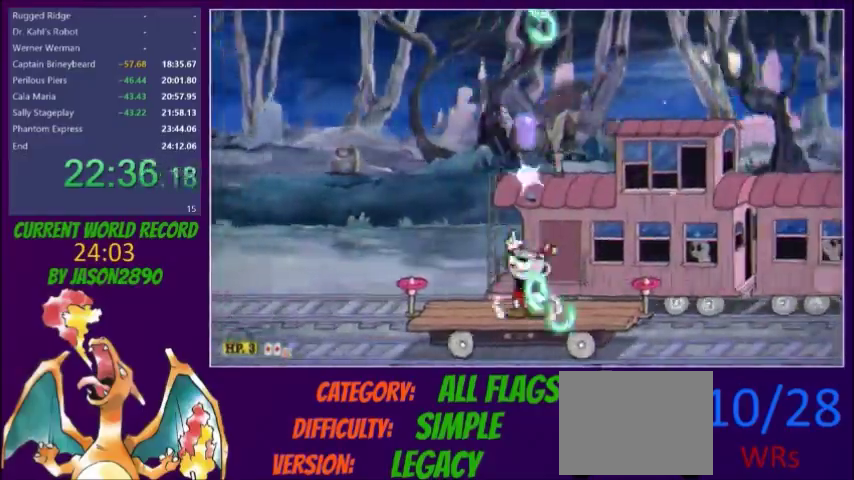
{"buttons": ["L2", "R1", "DPAD_UP"], "events": [[100, "R1", "down"]]}
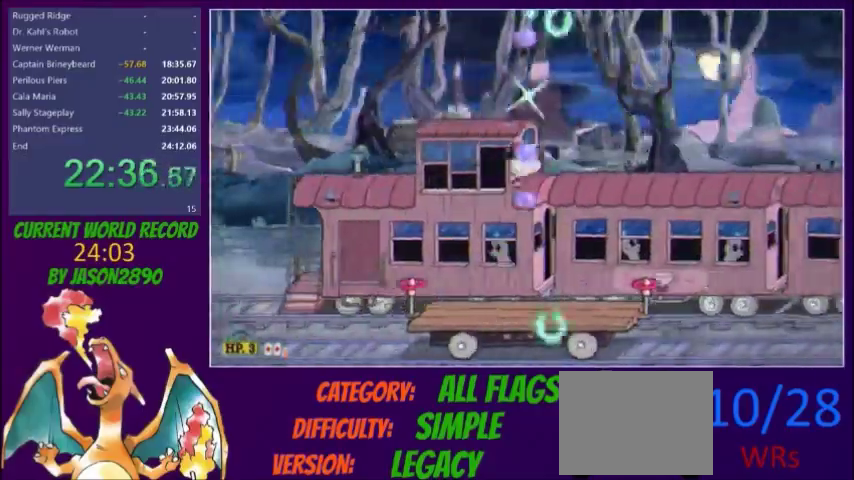
{"buttons": ["L2", "R1", "DPAD_UP"], "events": [[134, "R1", "up"], [234, "R1", "down"]]}
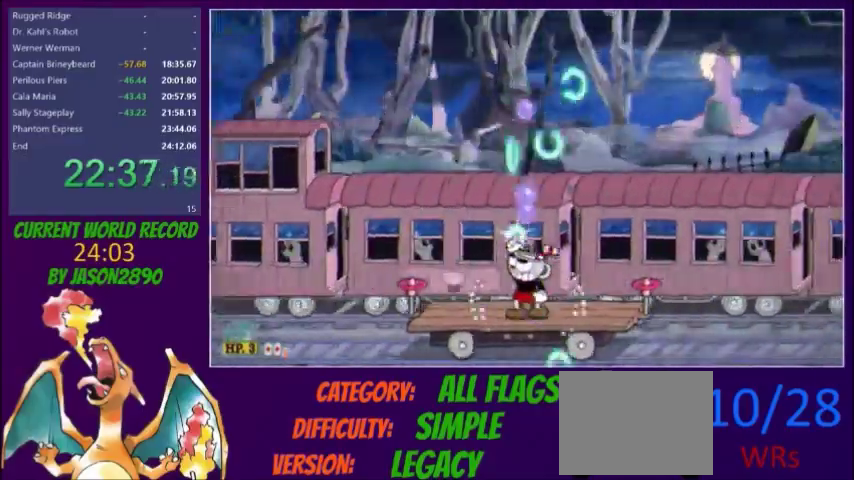
{"buttons": ["L2", "R1", "DPAD_UP"], "events": [[133, "R1", "up"], [233, "R1", "down"]]}
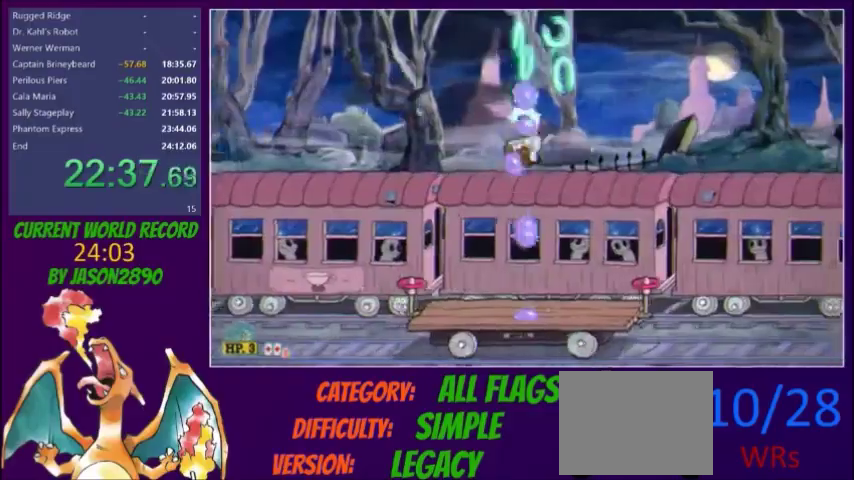
{"buttons": ["L2", "R1", "DPAD_UP"], "events": [[401, "R1", "up"], [467, "R1", "down"]]}
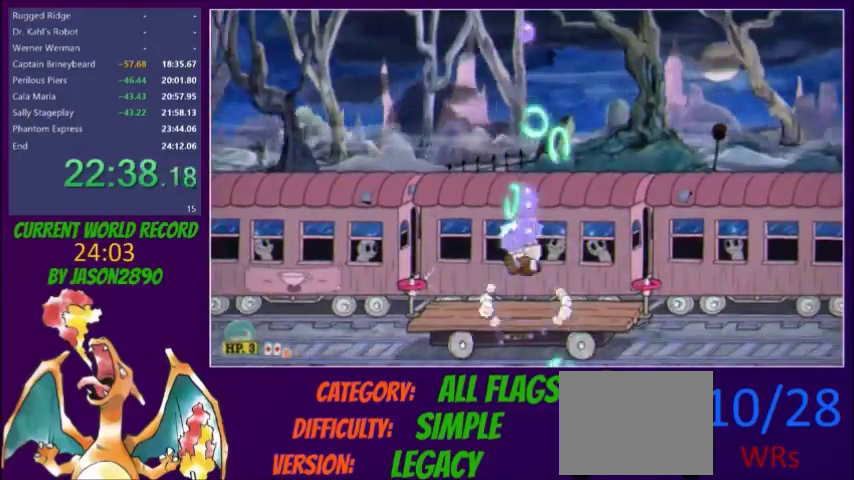
{"buttons": ["L2", "R1", "DPAD_UP"], "events": []}
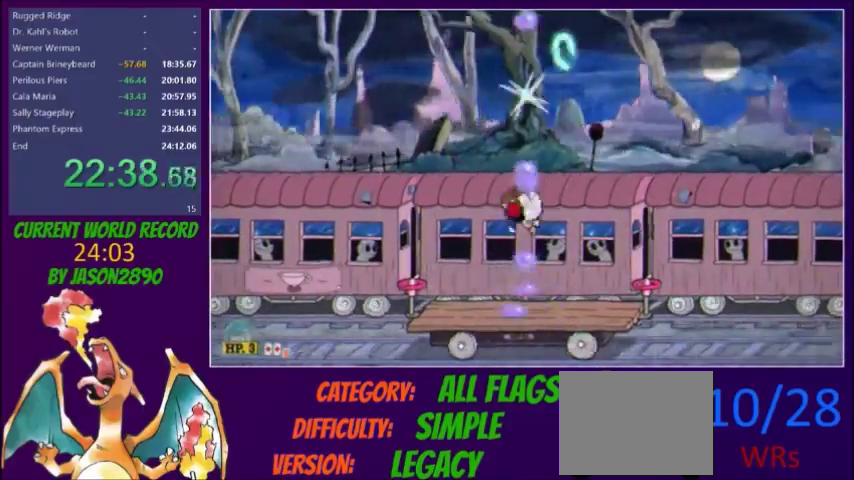
{"buttons": ["L2", "R1", "DPAD_UP"], "events": [[67, "R1", "up"], [167, "R1", "down"]]}
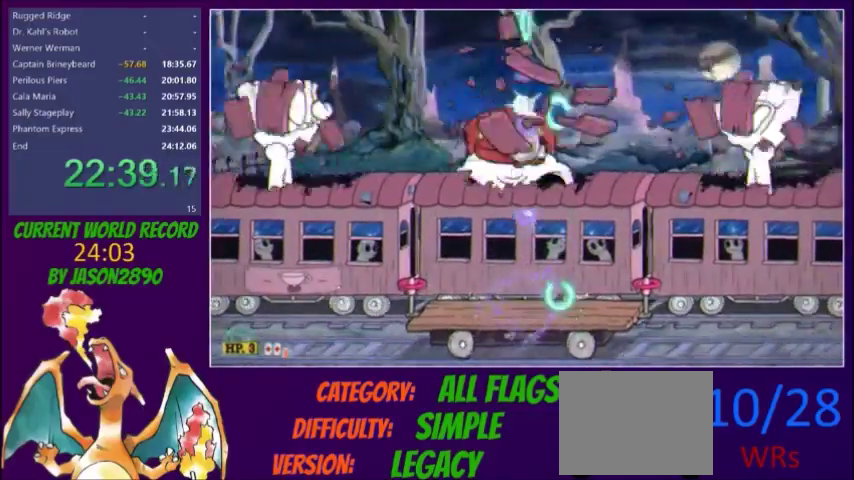
{"buttons": ["L2", "R1", "DPAD_UP"], "events": [[300, "R1", "up"], [367, "R1", "down"]]}
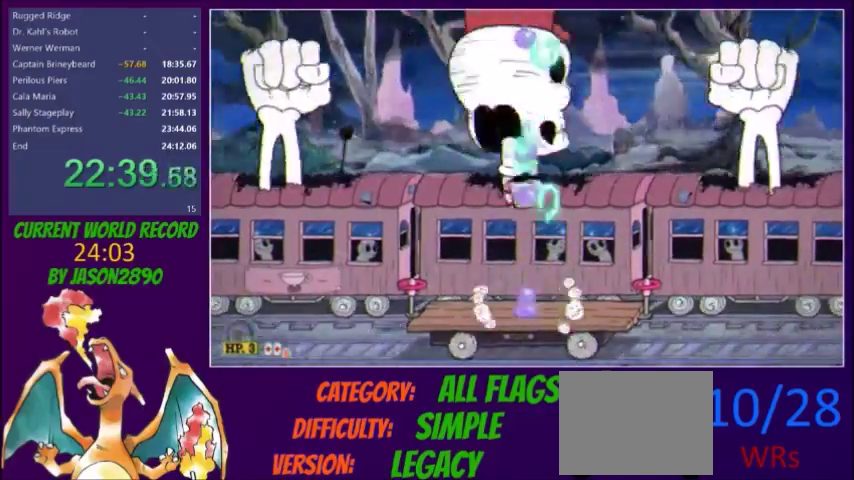
{"buttons": ["L2", "DPAD_UP"], "events": [[100, "R1", "up"]]}